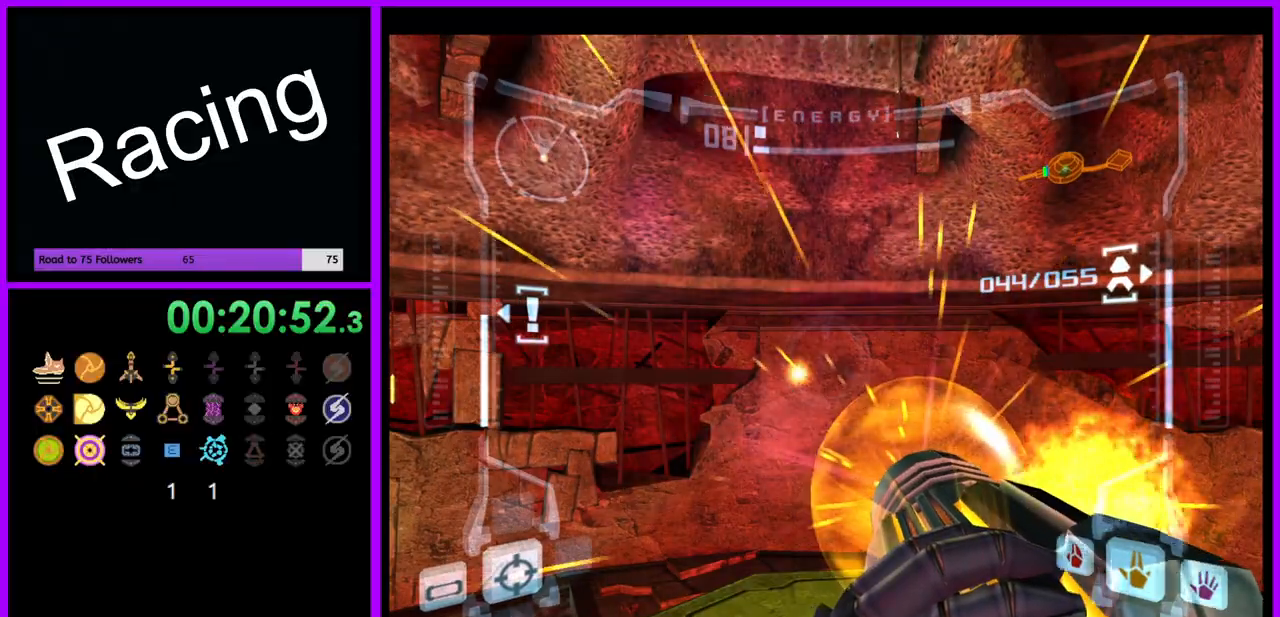
Gameplay with a controller (Nintendo layout); each line is a JSON object with the inputs held at the frame after it (dt_ms = milliseconds from this image to that frame). "events" lists button and stick changes between this image and that frame as [ms after this image, input, new state], when the widget could be followed in between. Not read: L3 R3.
{"dt_ms": 500, "buttons": ["A", "R1"], "left_stick": "center", "right_stick": "center", "events": []}
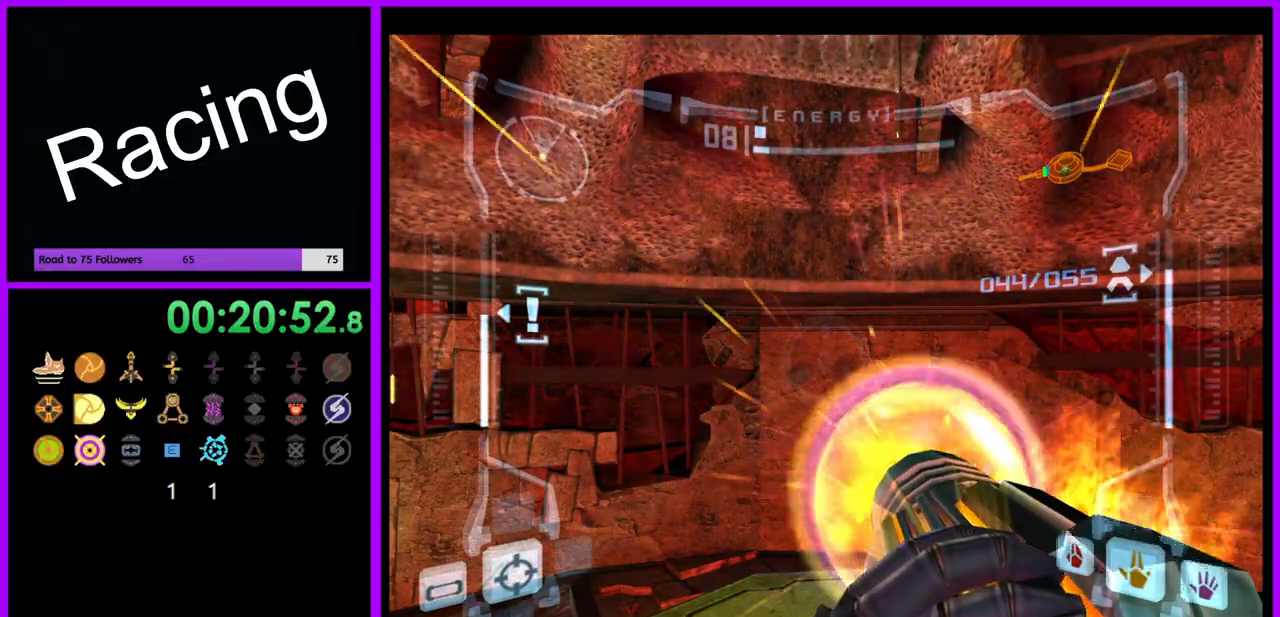
{"dt_ms": 500, "buttons": ["A", "R1"], "left_stick": "center", "right_stick": "center", "events": []}
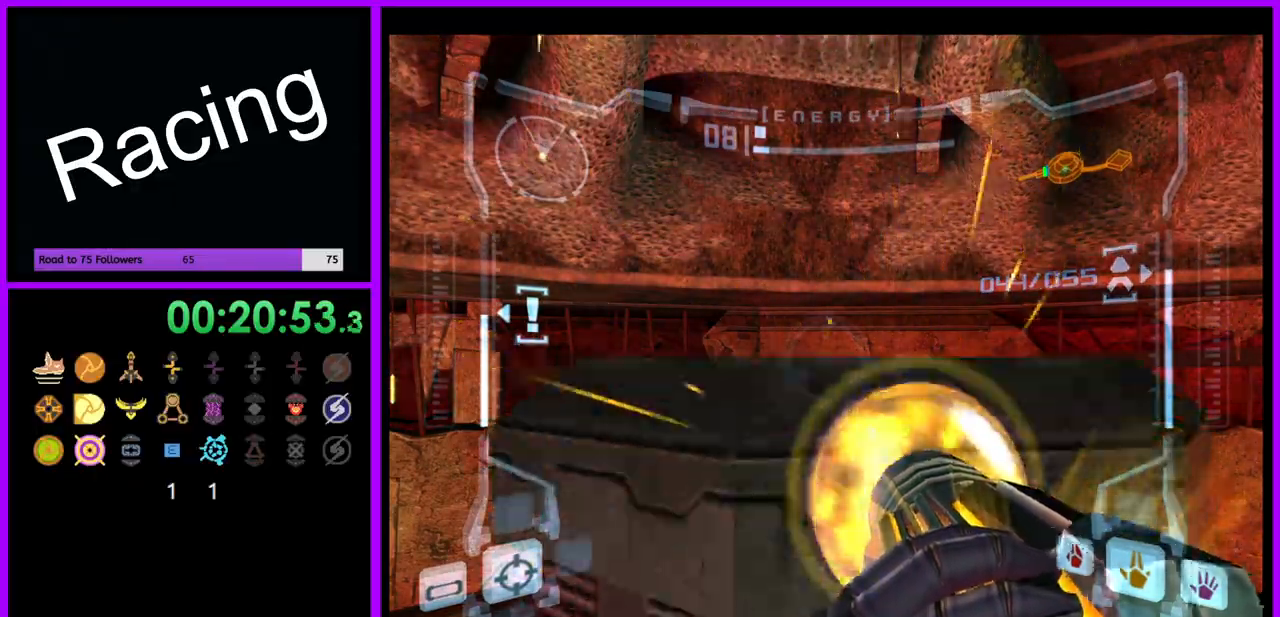
{"dt_ms": 1000, "buttons": ["L1"], "left_stick": "right", "right_stick": "center", "events": [[300, "A", "up"], [583, "left_stick", "left"], [700, "left_stick", "center"], [783, "R1", "up"], [833, "L1", "down"], [1000, "left_stick", "right"]]}
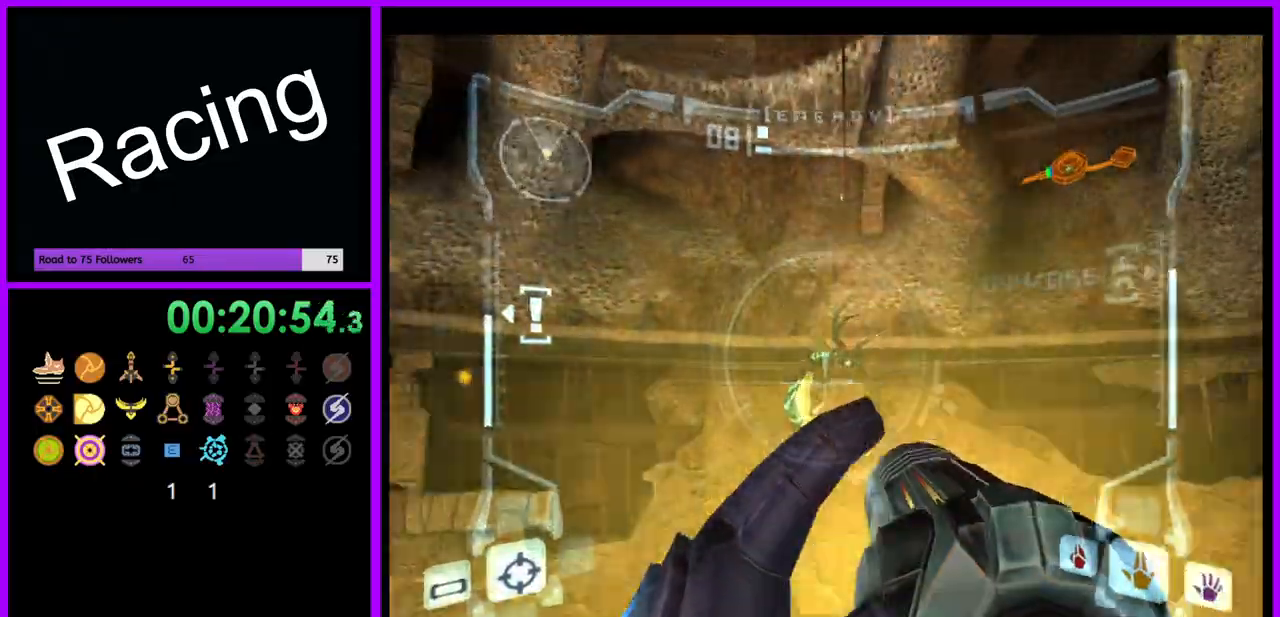
{"dt_ms": 500, "buttons": ["L1"], "left_stick": "right", "right_stick": "center", "events": [[267, "Y", "down"], [317, "Y", "up"], [417, "A", "down"], [467, "A", "up"]]}
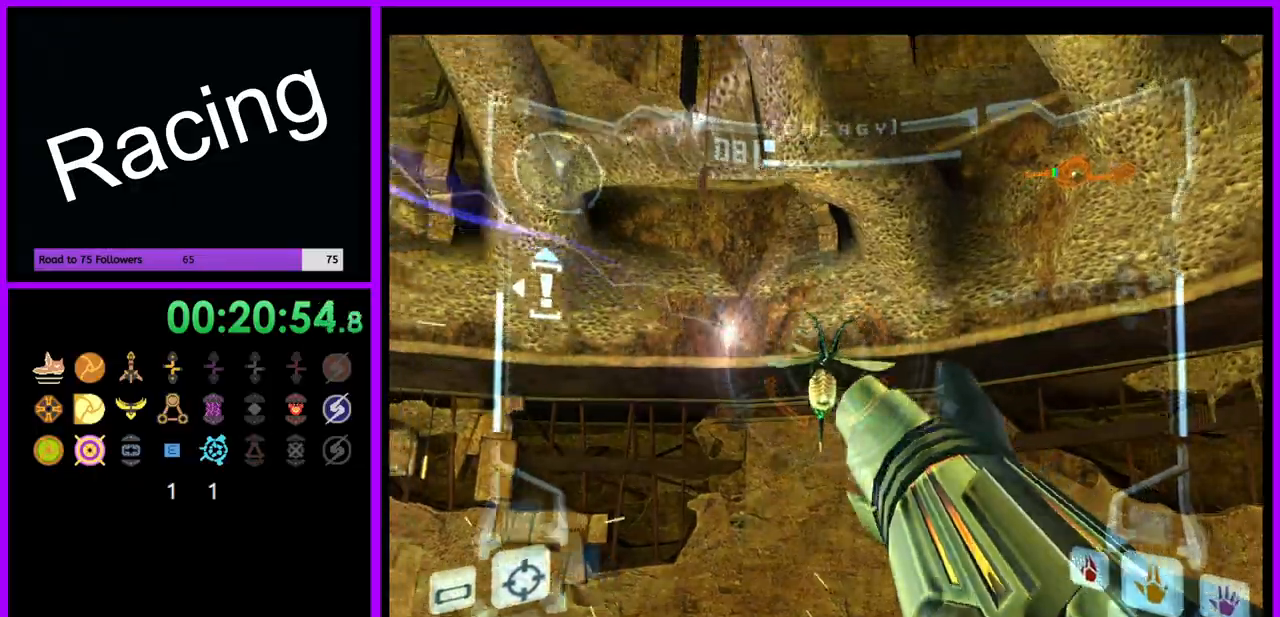
{"dt_ms": 500, "buttons": ["A", "L1"], "left_stick": "center", "right_stick": "center", "events": [[283, "left_stick", "up-right"], [450, "left_stick", "center"], [483, "A", "down"]]}
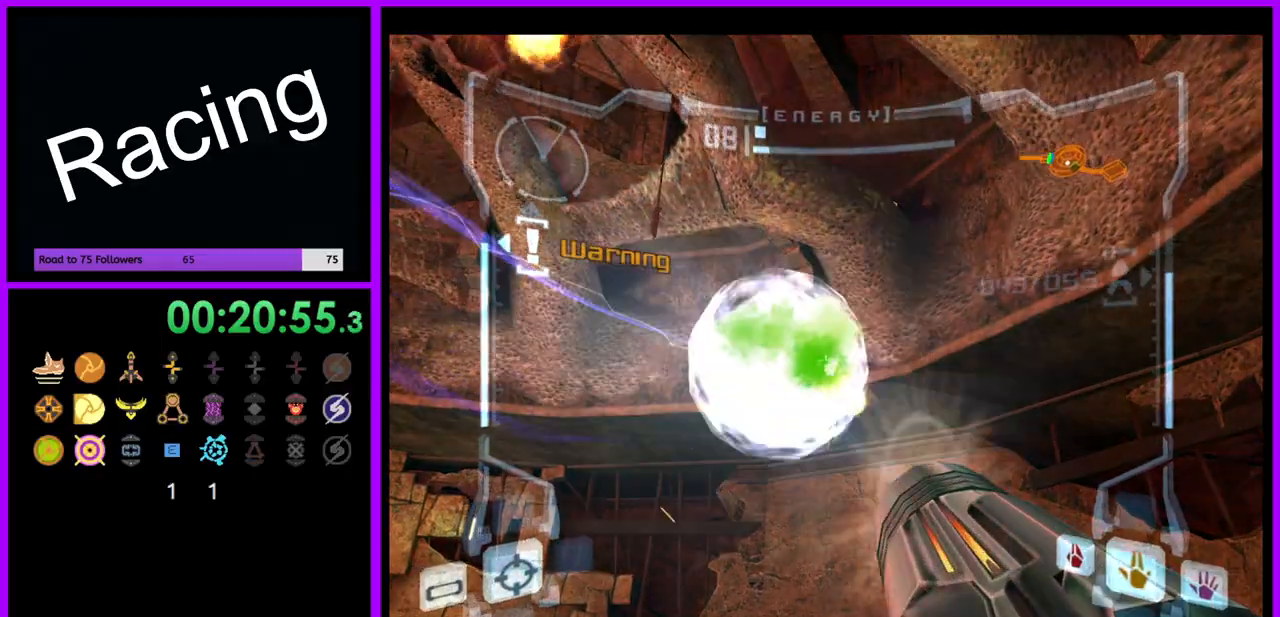
{"dt_ms": 500, "buttons": ["A"], "left_stick": "left", "right_stick": "center", "events": [[50, "L1", "up"], [150, "left_stick", "left"]]}
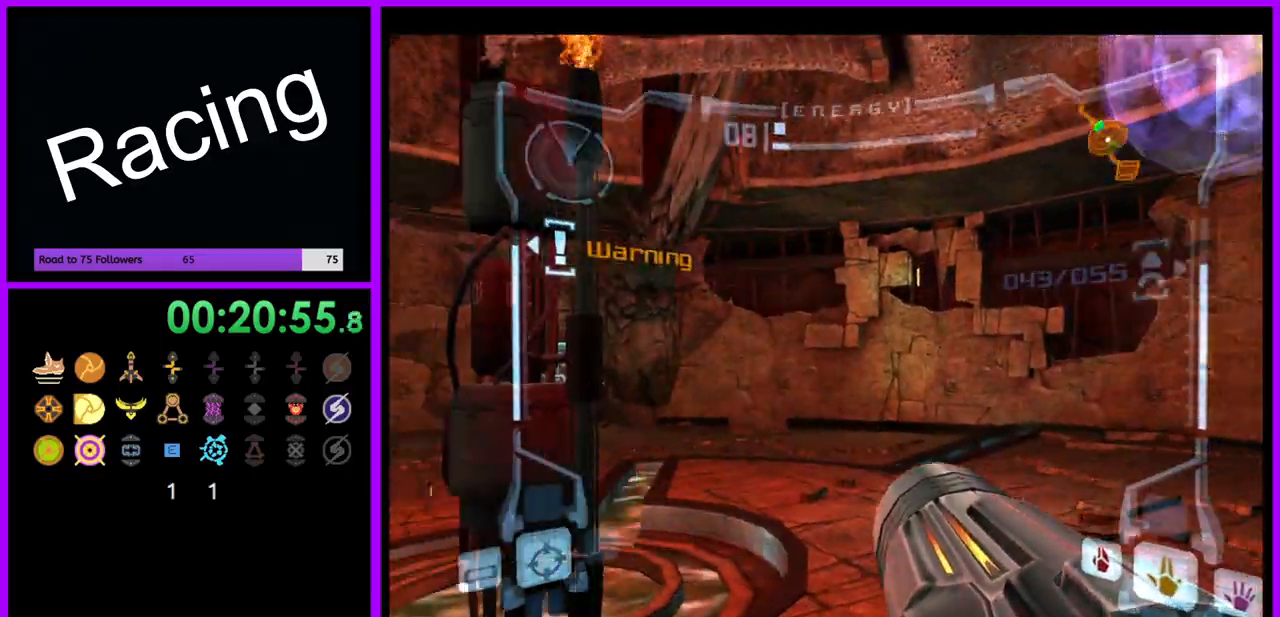
{"dt_ms": 500, "buttons": ["A"], "left_stick": "center", "right_stick": "center", "events": [[133, "left_stick", "center"]]}
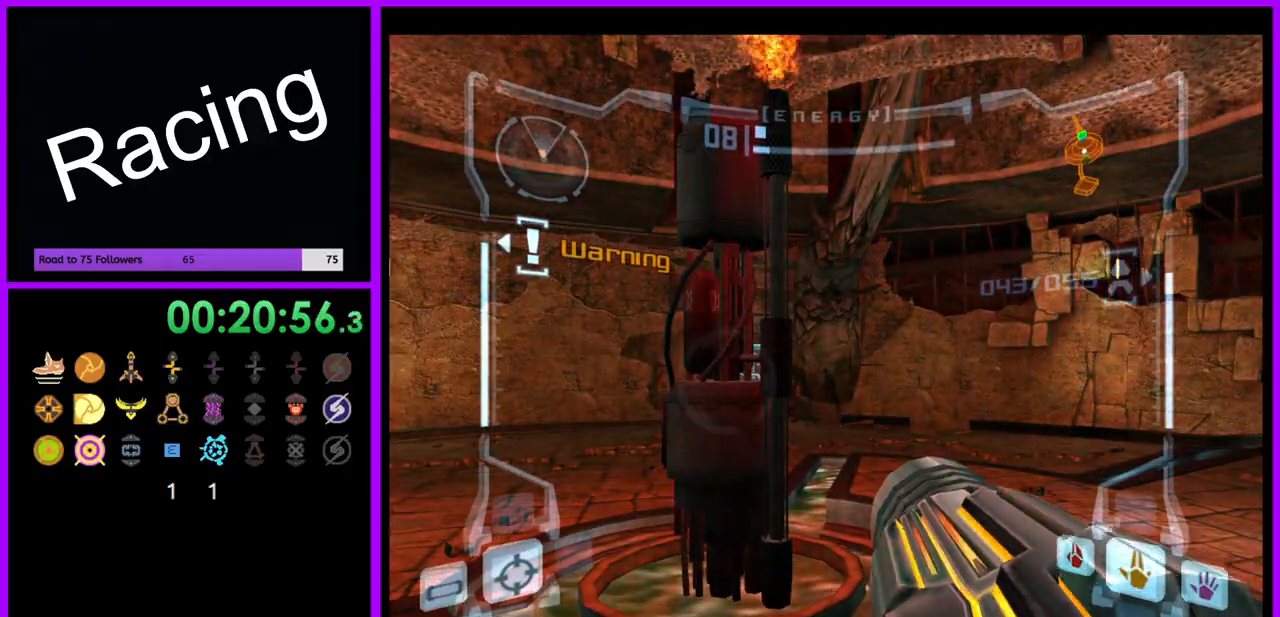
{"dt_ms": 500, "buttons": ["A"], "left_stick": "center", "right_stick": "center", "events": [[167, "left_stick", "left"], [267, "left_stick", "center"]]}
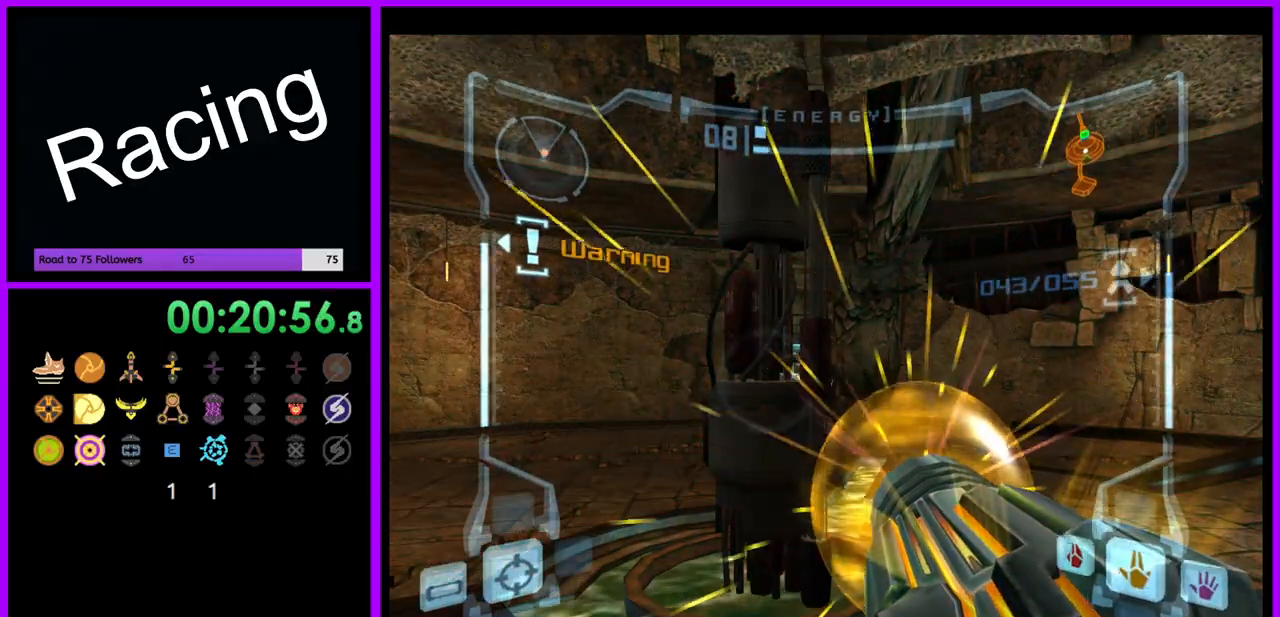
{"dt_ms": 500, "buttons": ["A"], "left_stick": "right", "right_stick": "center", "events": [[300, "left_stick", "right"]]}
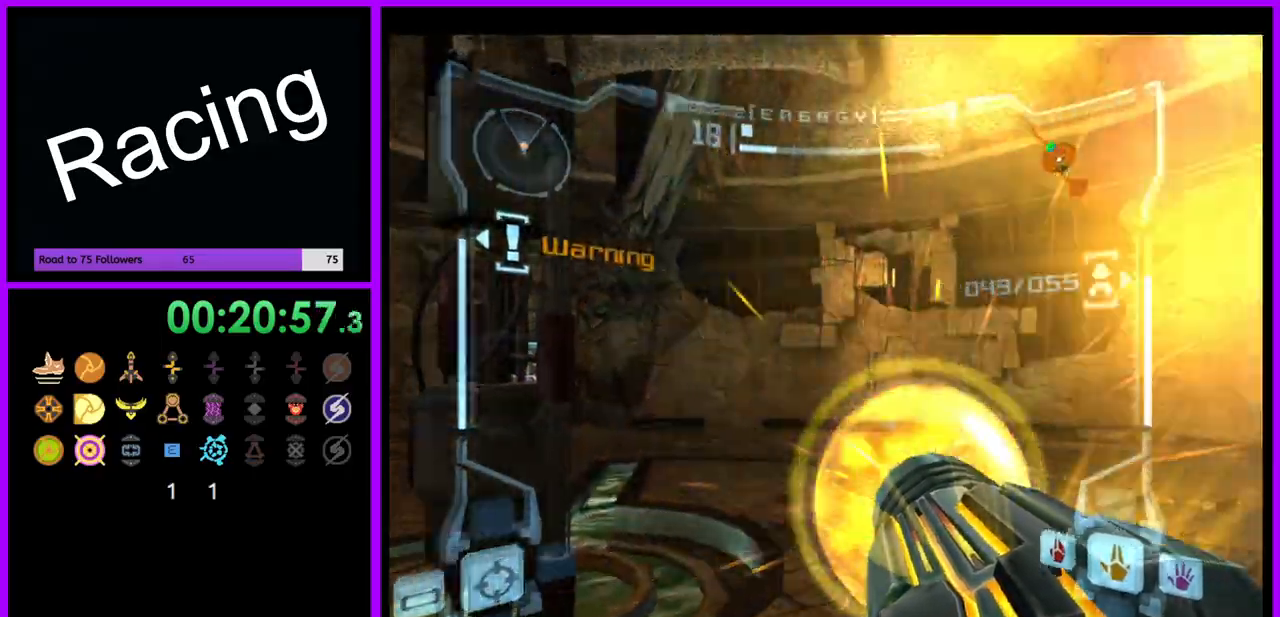
{"dt_ms": 500, "buttons": ["A"], "left_stick": "left", "right_stick": "center", "events": [[183, "left_stick", "center"], [283, "left_stick", "left"]]}
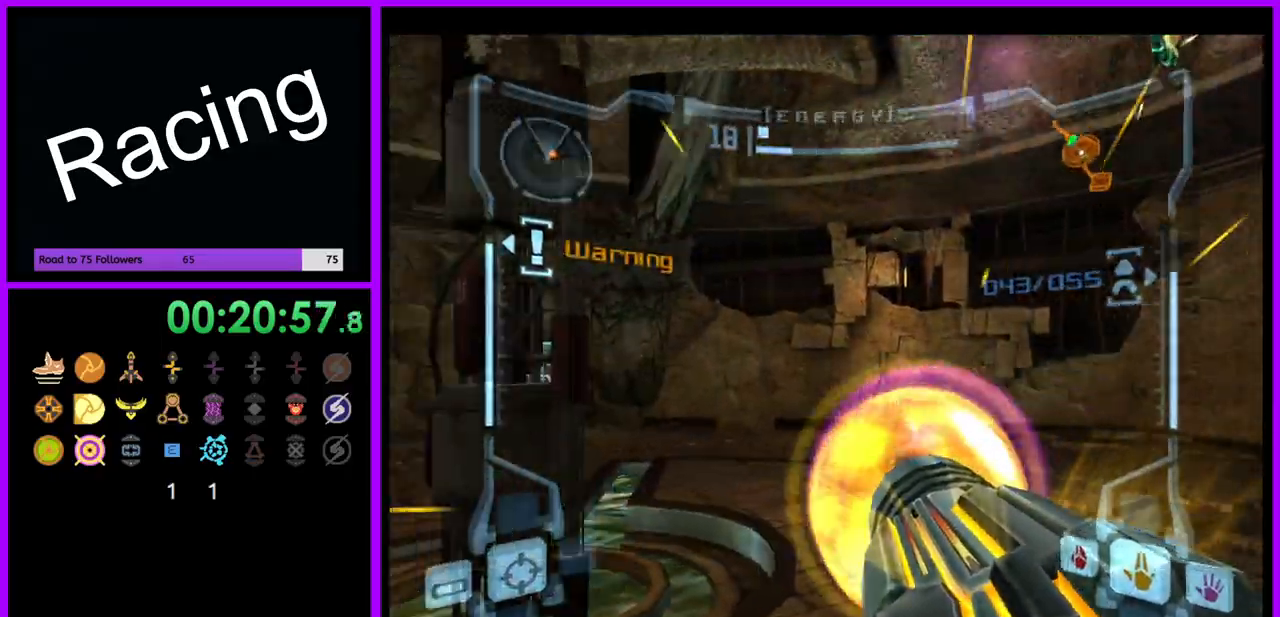
{"dt_ms": 1000, "buttons": ["A", "L1"], "left_stick": "up-left", "right_stick": "center", "events": [[133, "left_stick", "center"], [300, "left_stick", "up"], [417, "B", "down"], [483, "L1", "down"], [533, "B", "up"], [533, "L1", "up"], [617, "left_stick", "up-left"], [717, "left_stick", "up"], [800, "L1", "down"], [900, "left_stick", "up-left"]]}
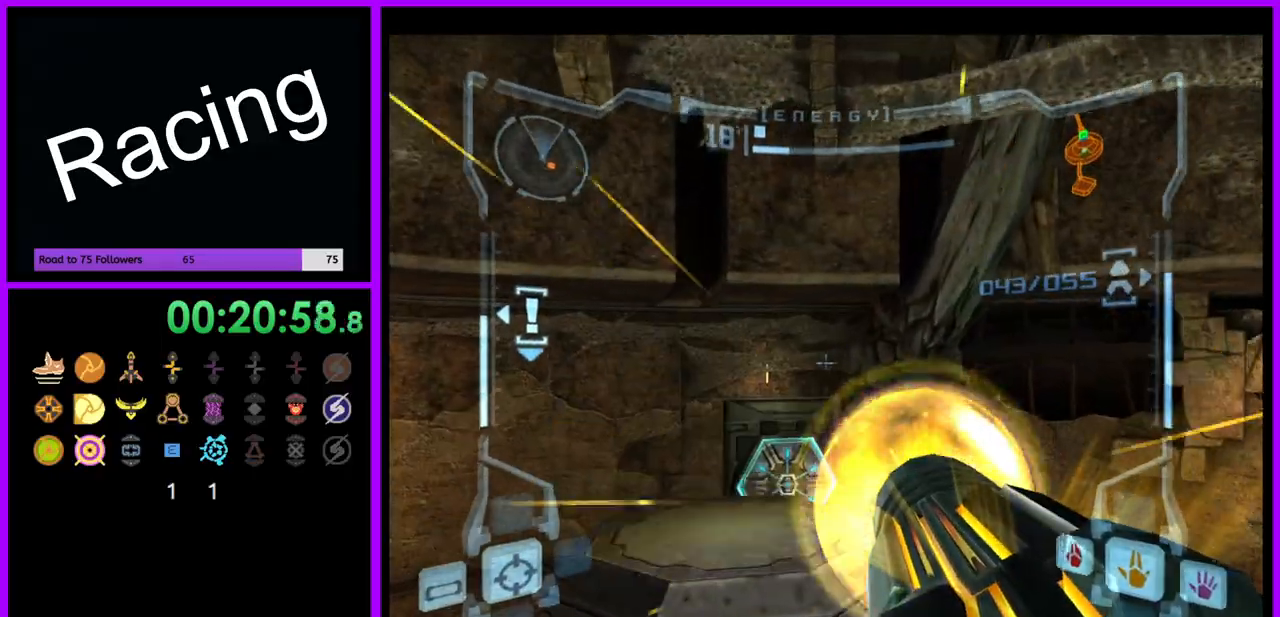
{"dt_ms": 500, "buttons": ["A", "L1"], "left_stick": "center", "right_stick": "center", "events": [[33, "left_stick", "center"], [350, "left_stick", "up-left"], [383, "B", "down"], [450, "left_stick", "center"], [500, "B", "up"]]}
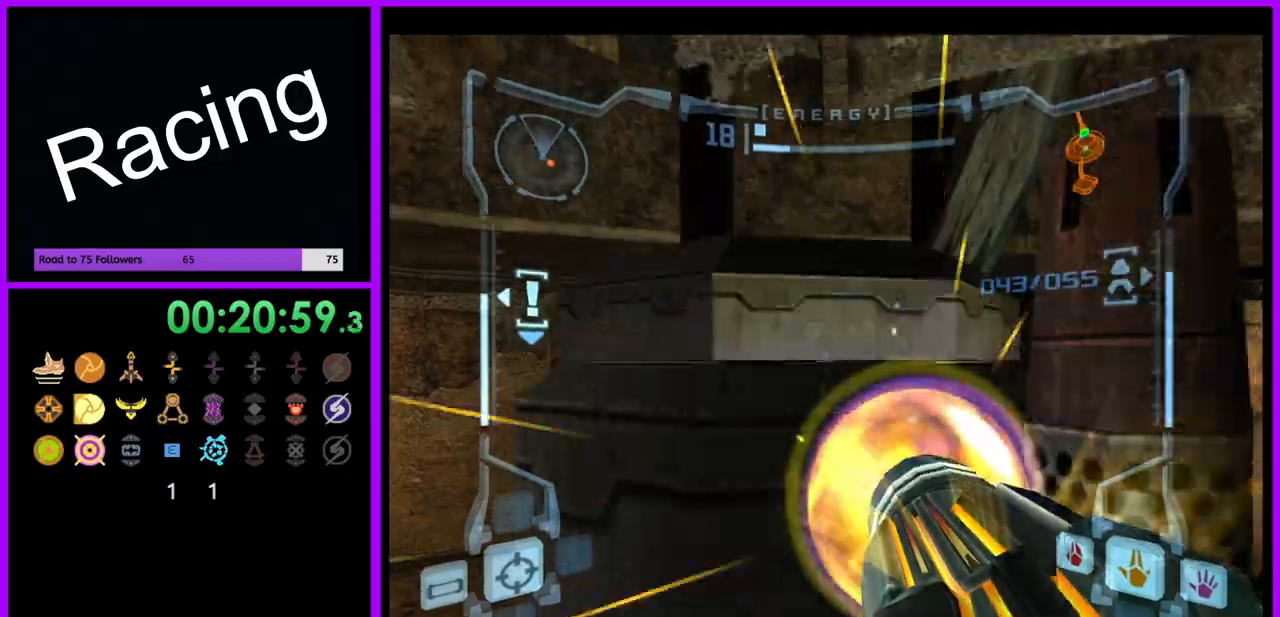
{"dt_ms": 500, "buttons": ["A", "L1"], "left_stick": "center", "right_stick": "center", "events": []}
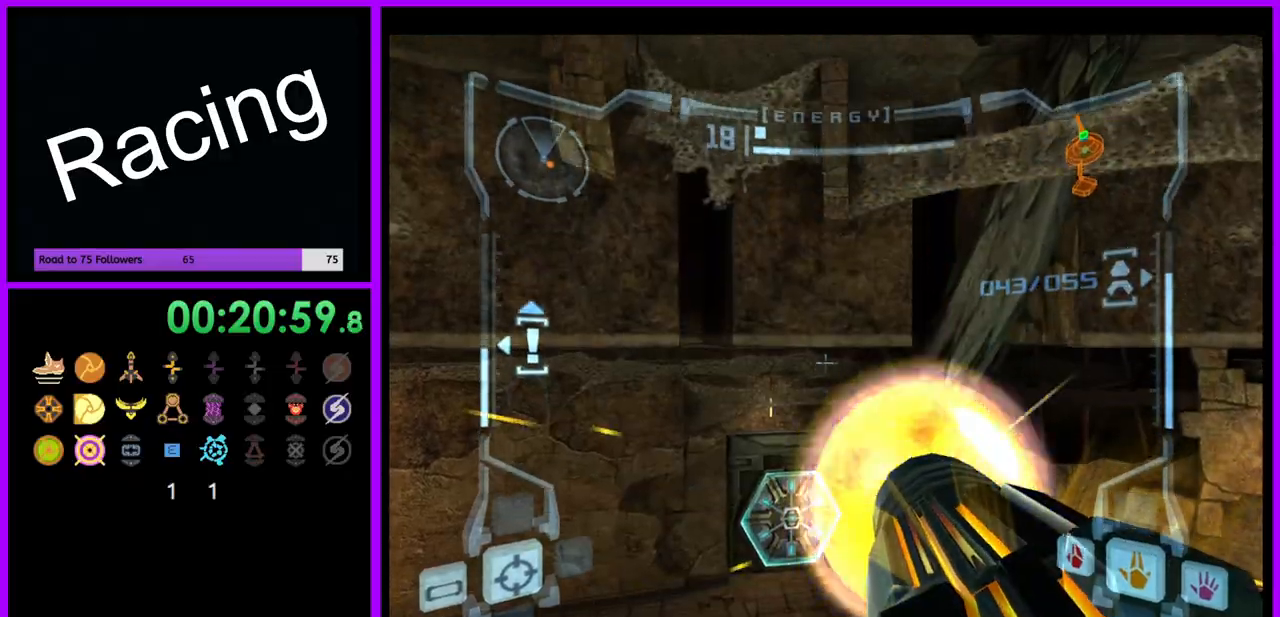
{"dt_ms": 500, "buttons": ["A", "L1"], "left_stick": "center", "right_stick": "center", "events": [[167, "left_stick", "up"], [283, "left_stick", "center"]]}
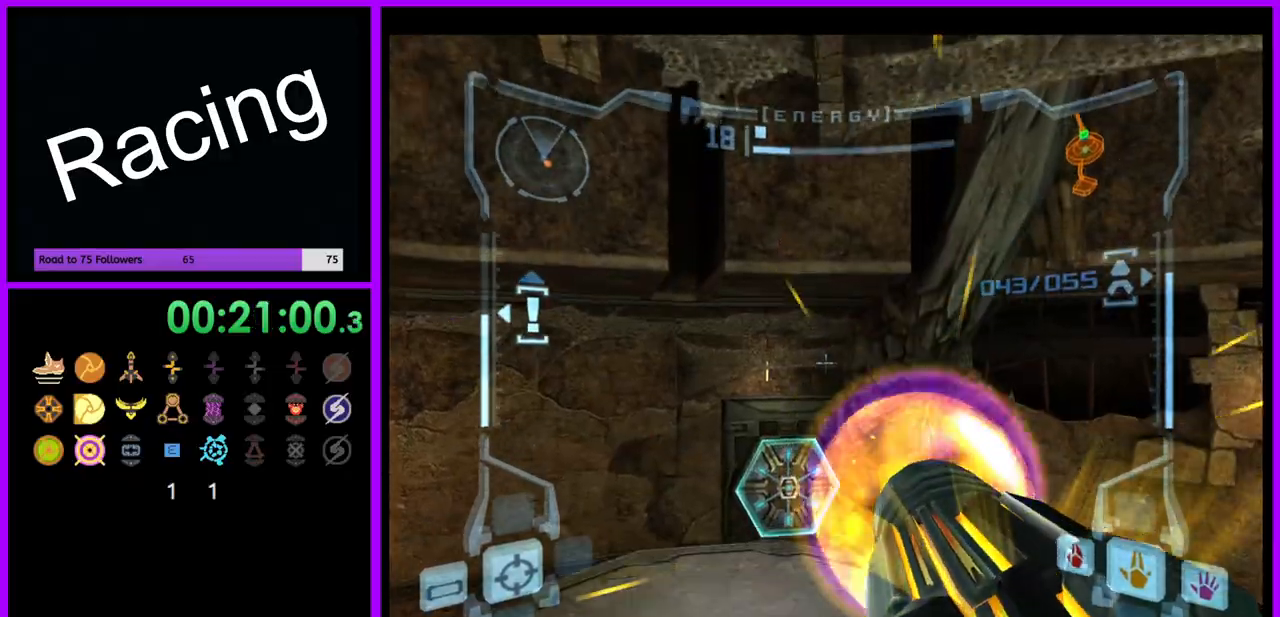
{"dt_ms": 500, "buttons": ["A", "R1"], "left_stick": "right", "right_stick": "center", "events": [[167, "L1", "up"], [167, "R1", "down"], [333, "left_stick", "right"]]}
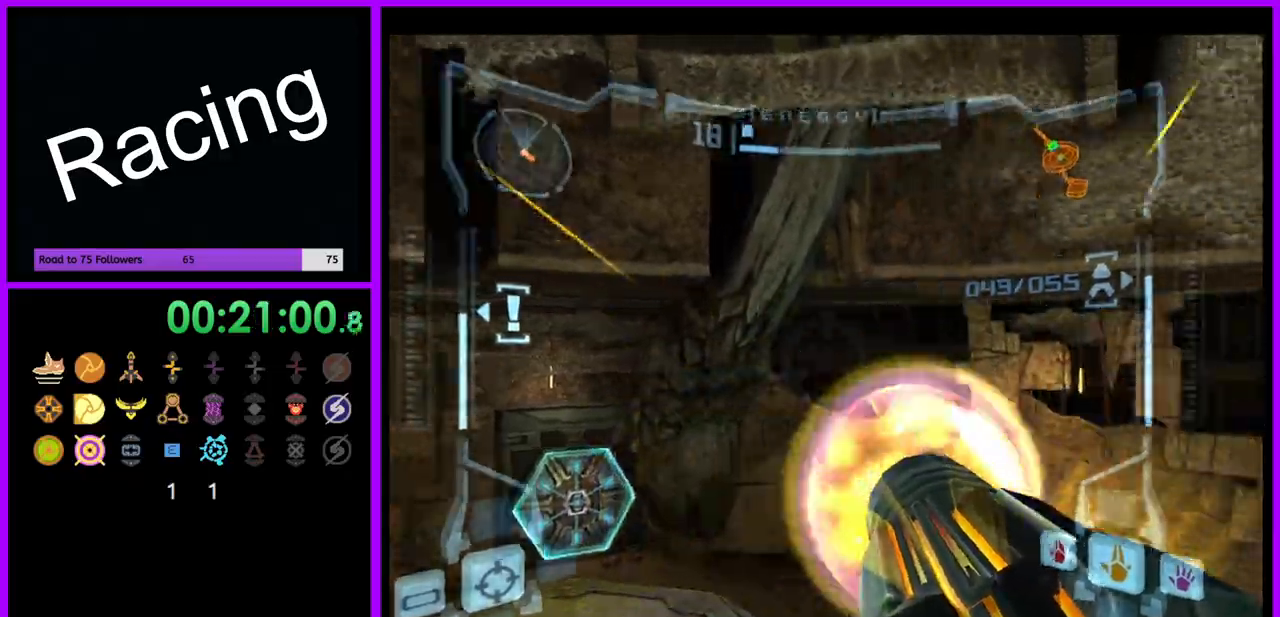
{"dt_ms": 500, "buttons": ["A", "R1"], "left_stick": "right", "right_stick": "center", "events": []}
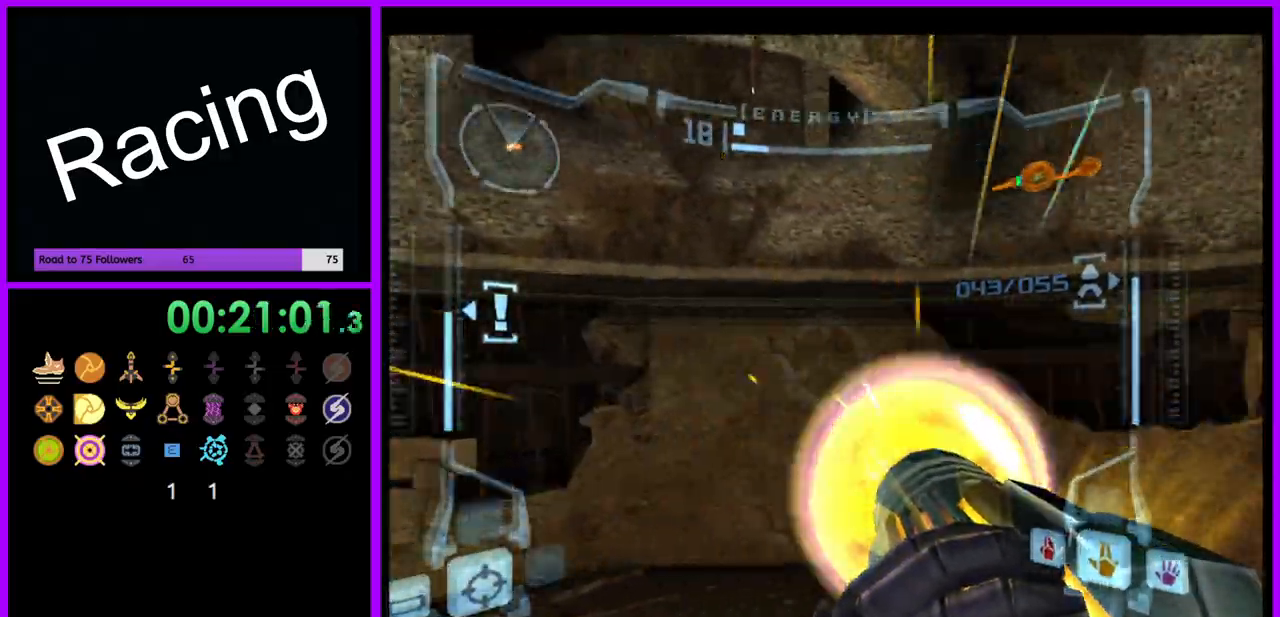
{"dt_ms": 500, "buttons": ["L1", "R1"], "left_stick": "center", "right_stick": "center", "events": [[417, "left_stick", "center"], [450, "L1", "down"], [467, "A", "up"]]}
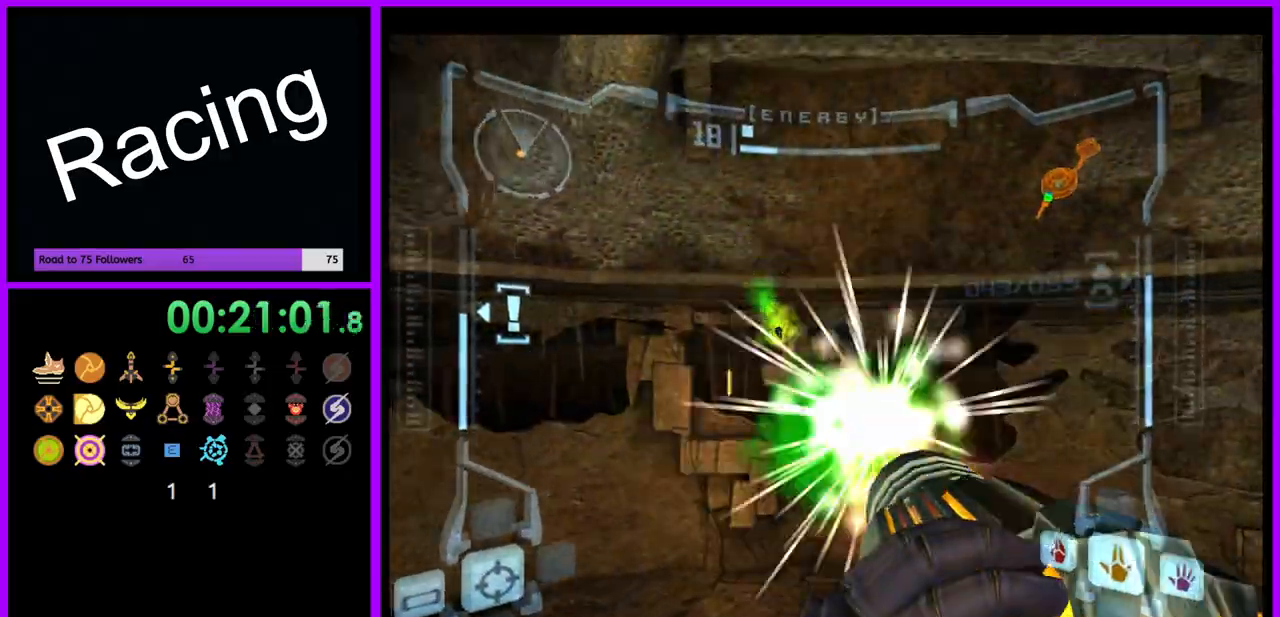
{"dt_ms": 500, "buttons": ["L1", "R1"], "left_stick": "center", "right_stick": "center", "events": [[100, "A", "down"], [200, "A", "up"], [283, "A", "down"], [350, "A", "up"]]}
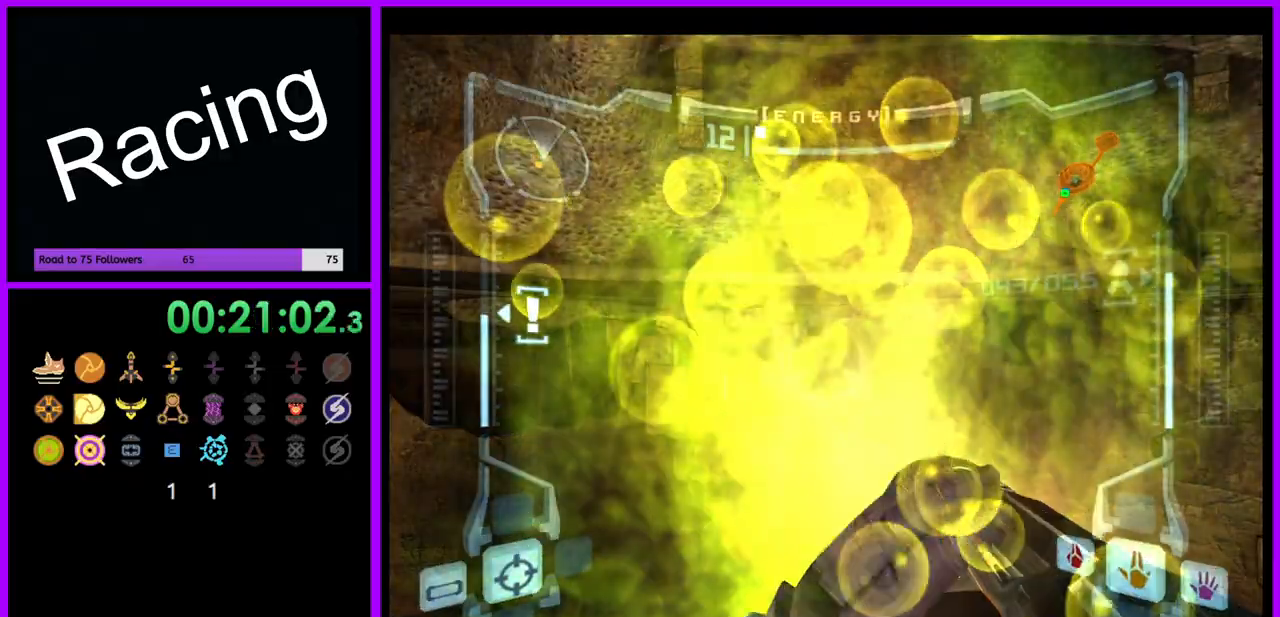
{"dt_ms": 500, "buttons": ["A", "R1"], "left_stick": "left", "right_stick": "center", "events": [[50, "A", "down"], [83, "L1", "up"], [300, "left_stick", "right"], [367, "left_stick", "center"], [450, "left_stick", "left"]]}
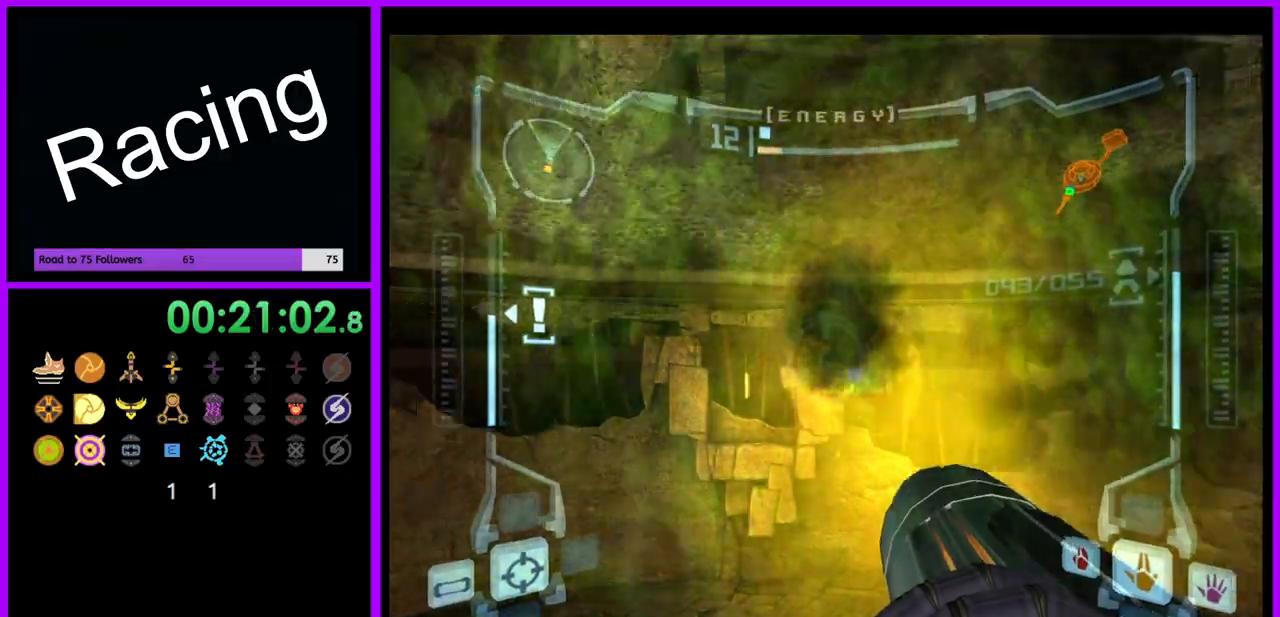
{"dt_ms": 500, "buttons": ["A", "R1"], "left_stick": "left", "right_stick": "center", "events": []}
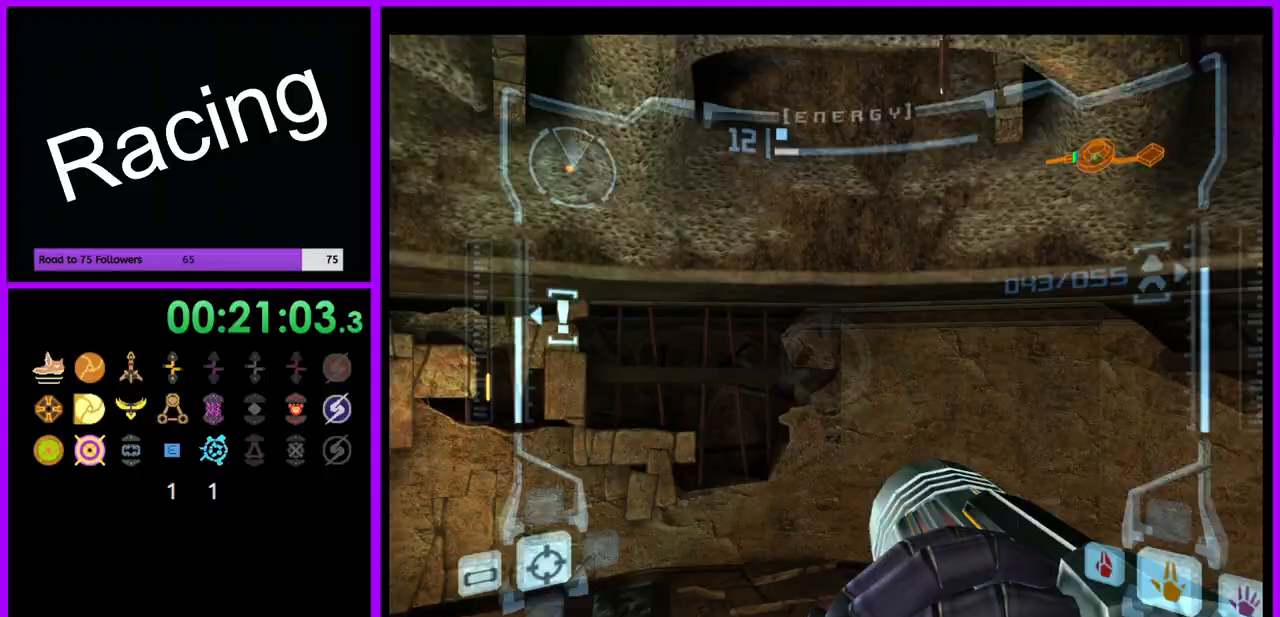
{"dt_ms": 500, "buttons": ["A", "R1"], "left_stick": "left", "right_stick": "center", "events": []}
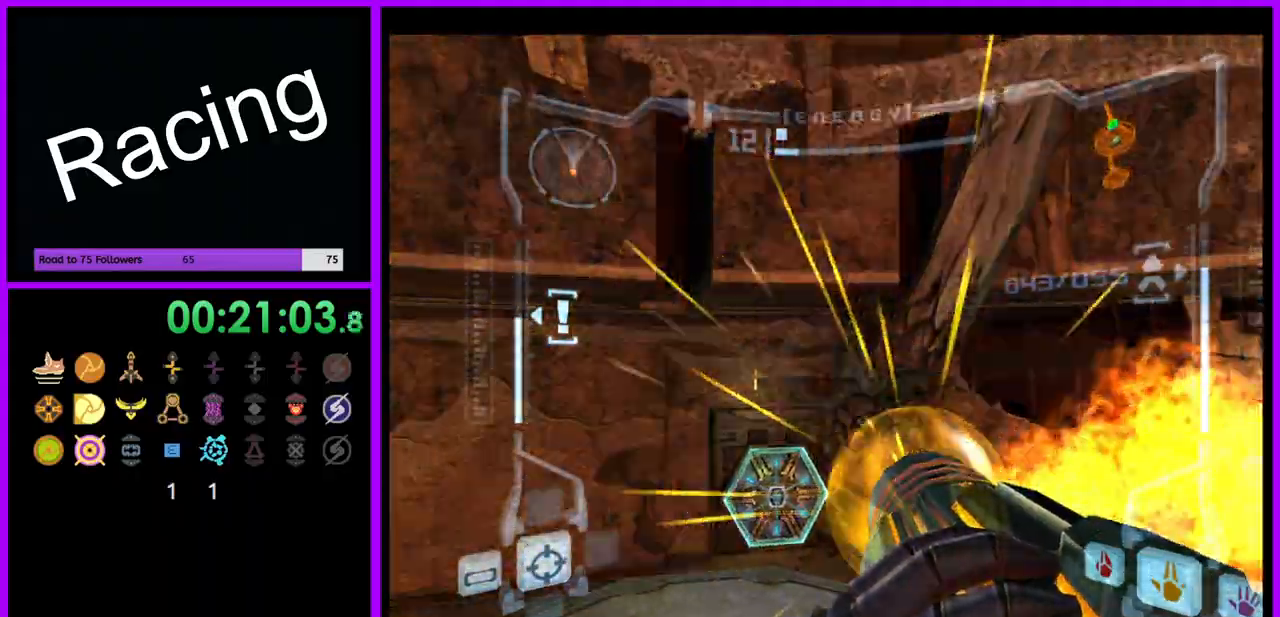
{"dt_ms": 500, "buttons": ["A", "R1"], "left_stick": "left", "right_stick": "center", "events": [[167, "left_stick", "center"], [383, "left_stick", "left"]]}
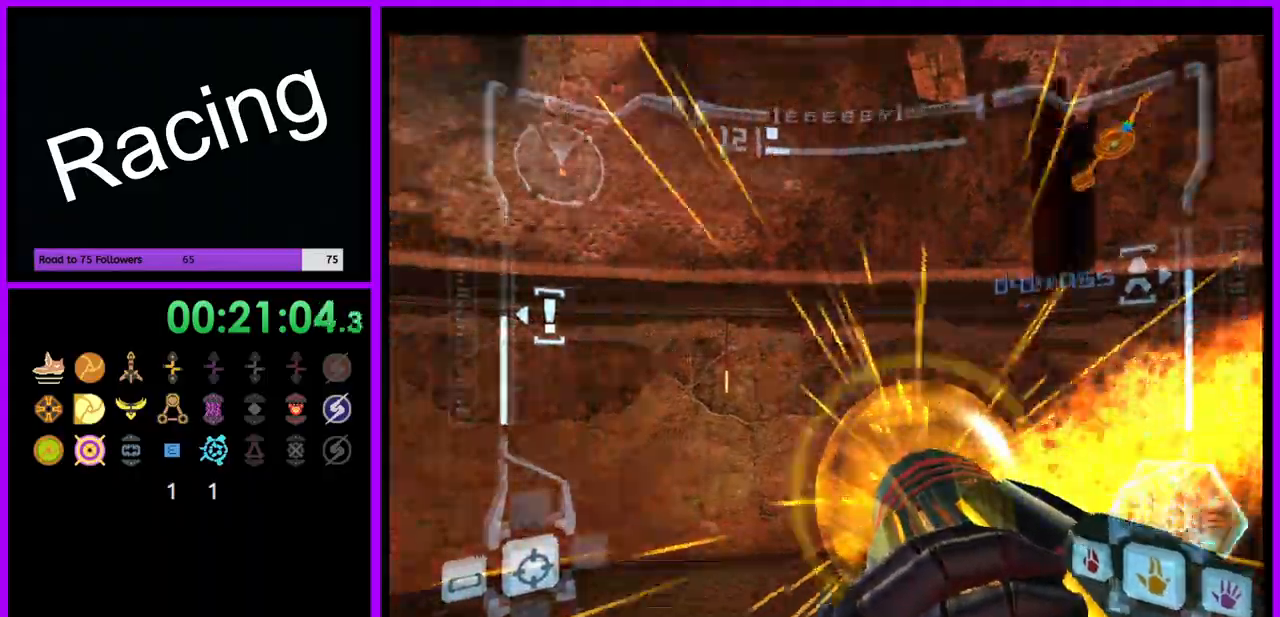
{"dt_ms": 500, "buttons": ["A", "R1"], "left_stick": "left", "right_stick": "center", "events": []}
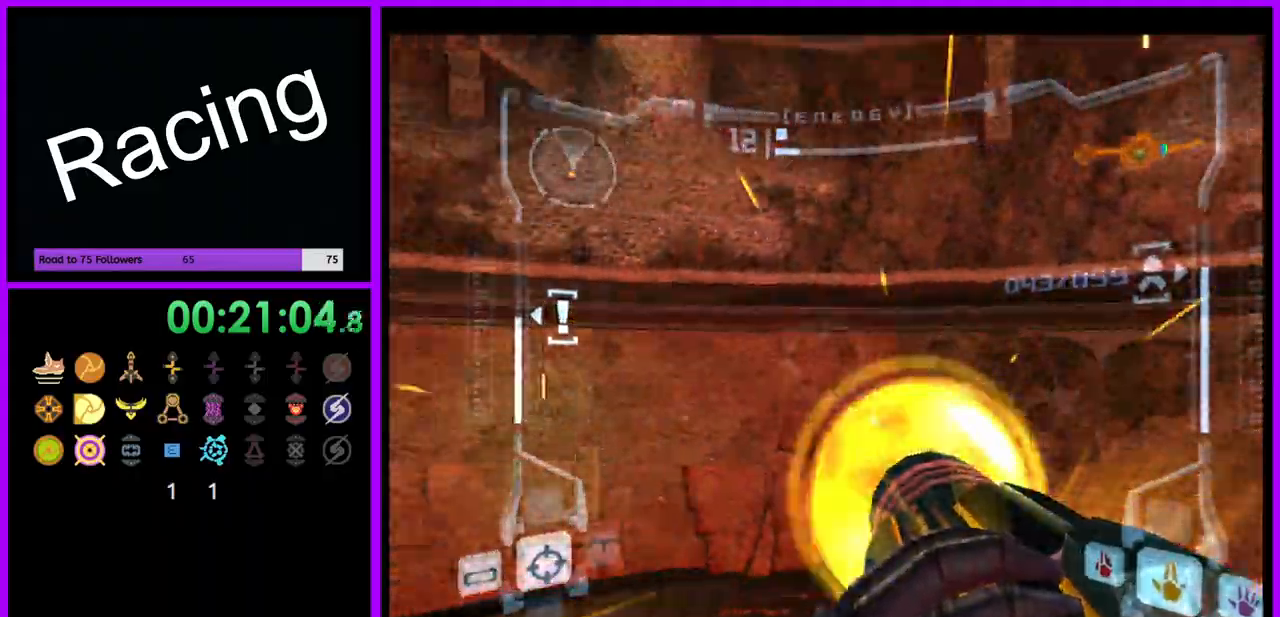
{"dt_ms": 500, "buttons": ["A", "R1"], "left_stick": "left", "right_stick": "center", "events": []}
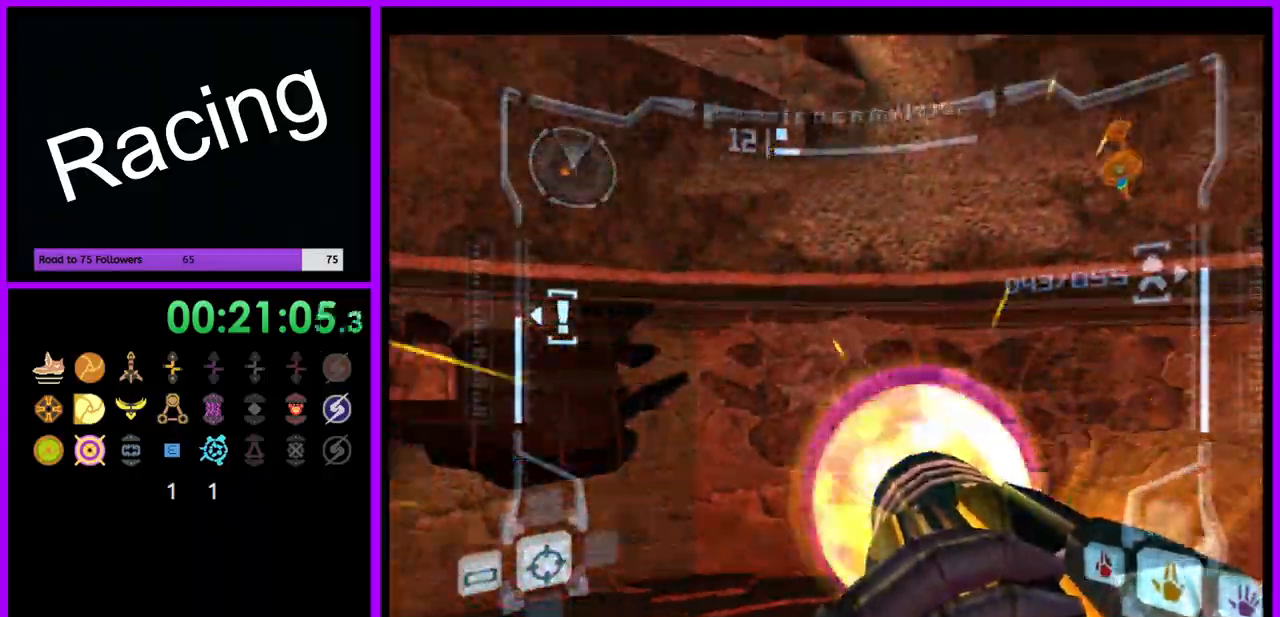
{"dt_ms": 500, "buttons": ["A", "R1"], "left_stick": "left", "right_stick": "center", "events": []}
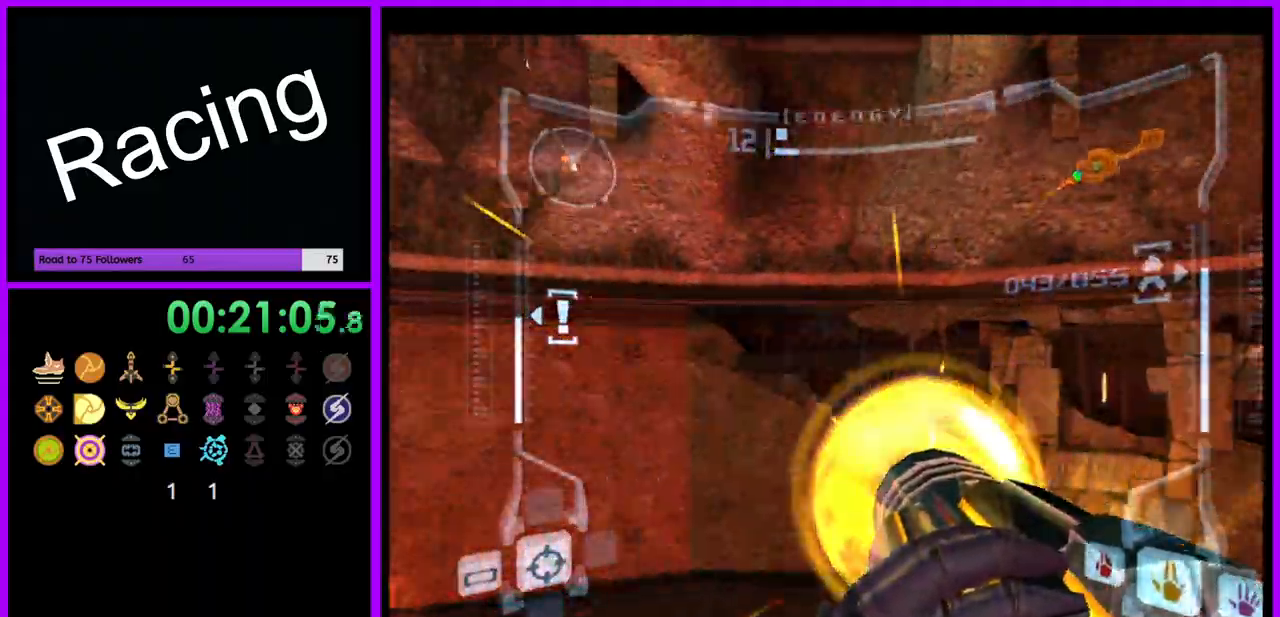
{"dt_ms": 500, "buttons": ["A", "L1", "R1"], "left_stick": "center", "right_stick": "center", "events": [[383, "L1", "down"], [383, "left_stick", "center"]]}
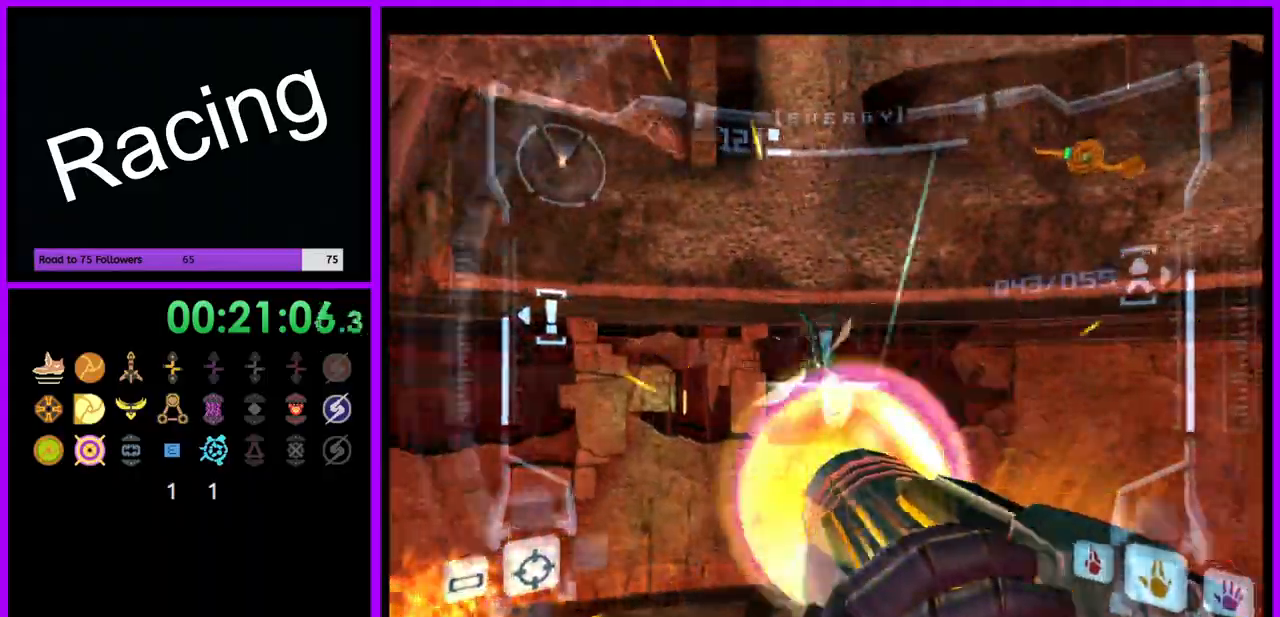
{"dt_ms": 500, "buttons": ["L1", "R1"], "left_stick": "center", "right_stick": "center", "events": [[100, "A", "up"]]}
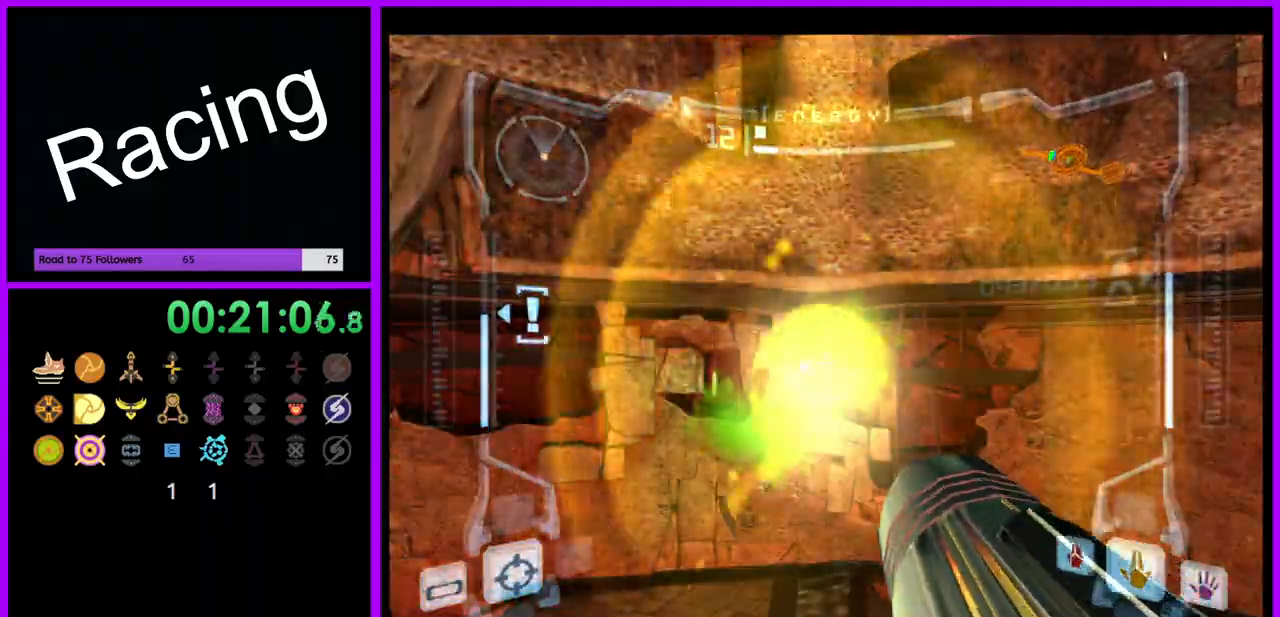
{"dt_ms": 500, "buttons": ["A", "R1"], "left_stick": "left", "right_stick": "center", "events": [[117, "L1", "up"], [150, "A", "down"], [183, "left_stick", "left"]]}
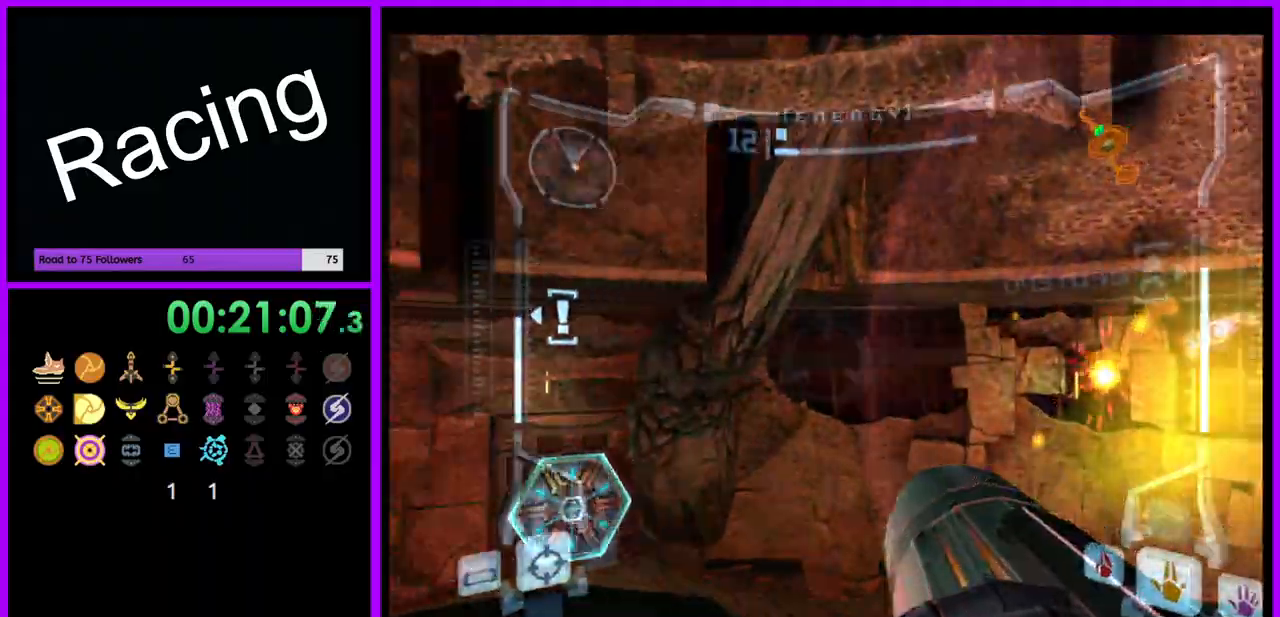
{"dt_ms": 500, "buttons": ["A", "R1"], "left_stick": "center", "right_stick": "center", "events": [[233, "left_stick", "center"]]}